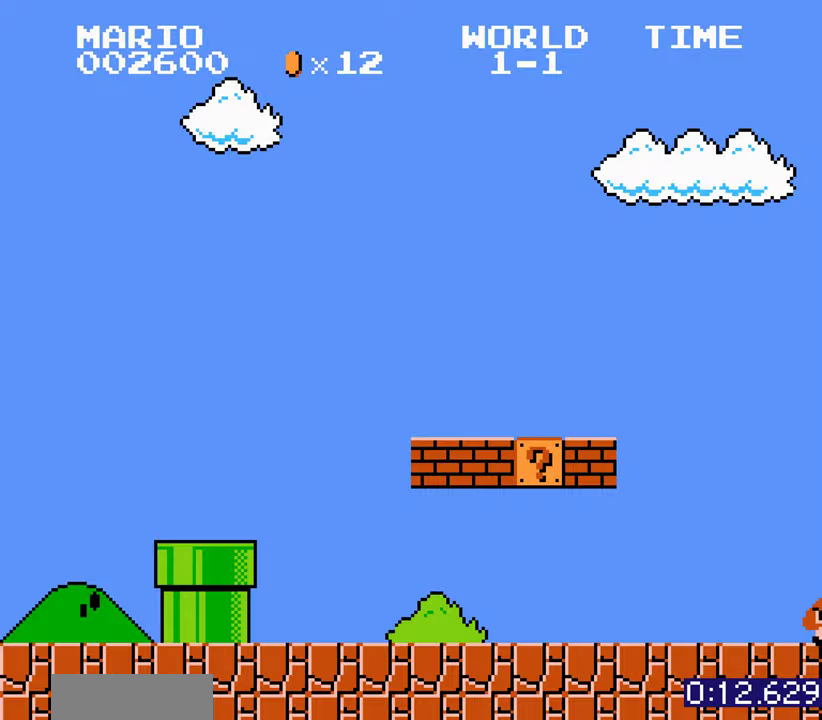
Gameplay with a controller (Nintendo layout); each line is a JSON object with the inputs held at the frame after it. Not read: L3 R3.
{"buttons": []}
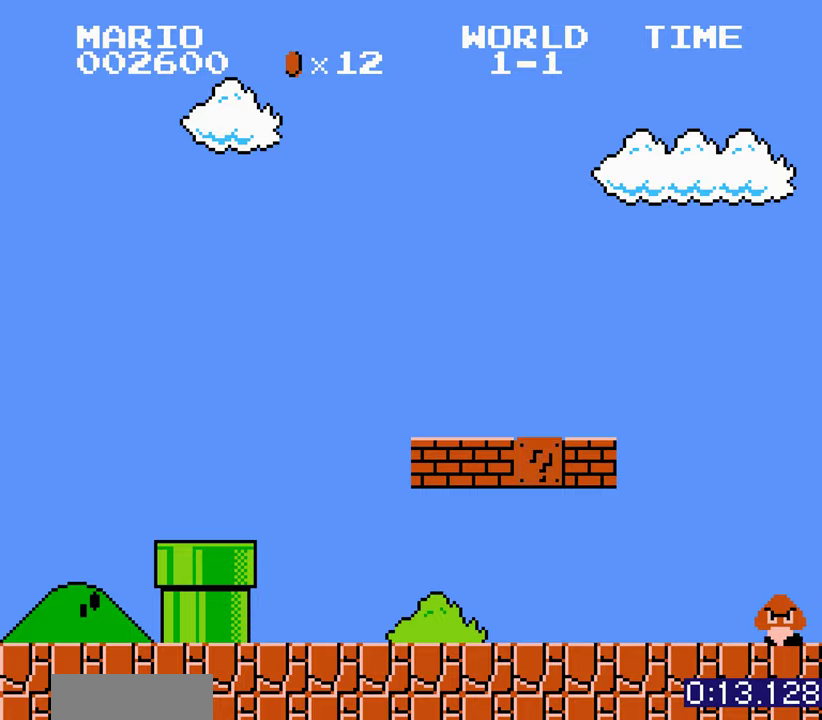
{"buttons": []}
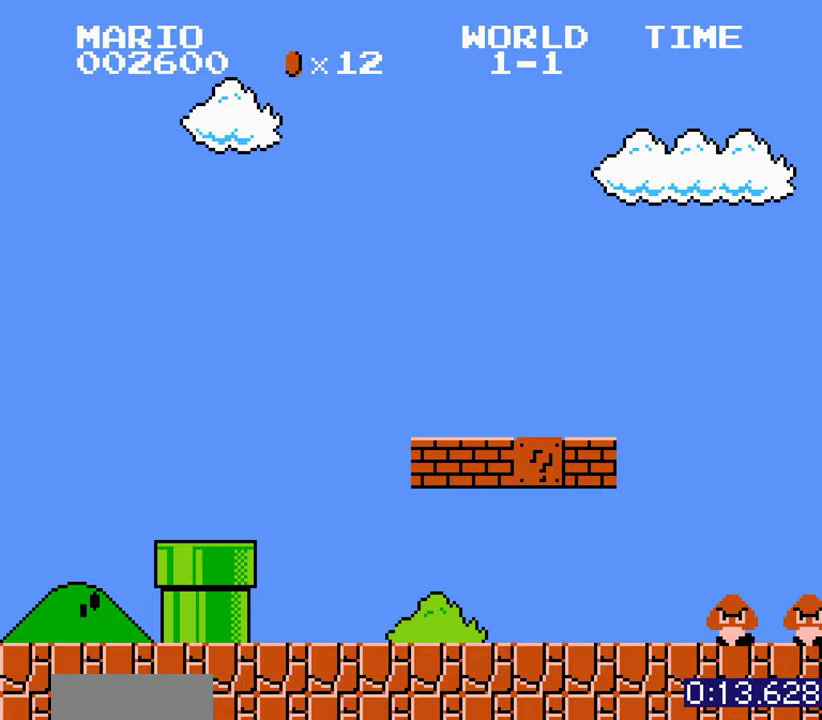
{"buttons": ["DPAD_RIGHT"]}
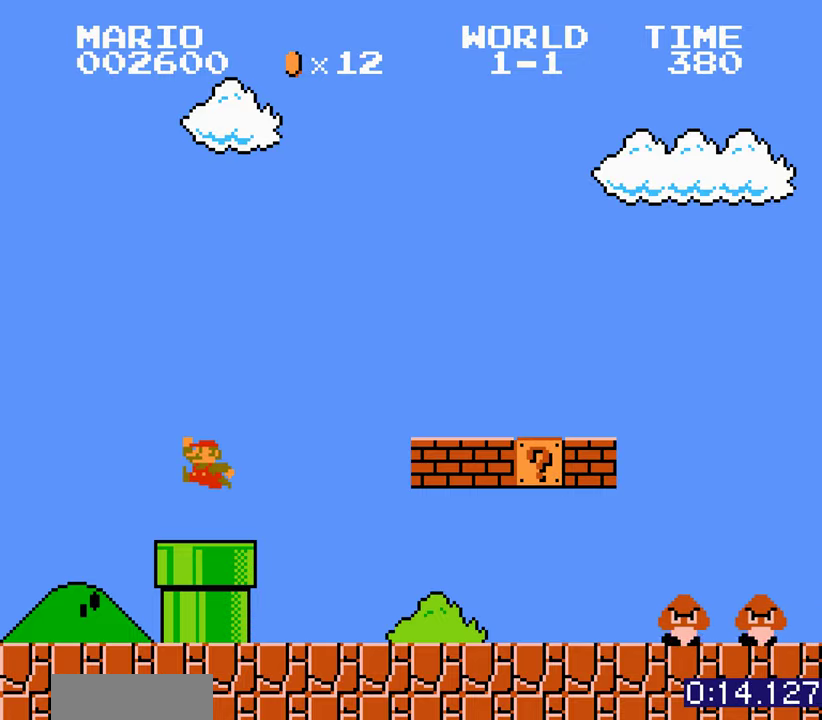
{"buttons": []}
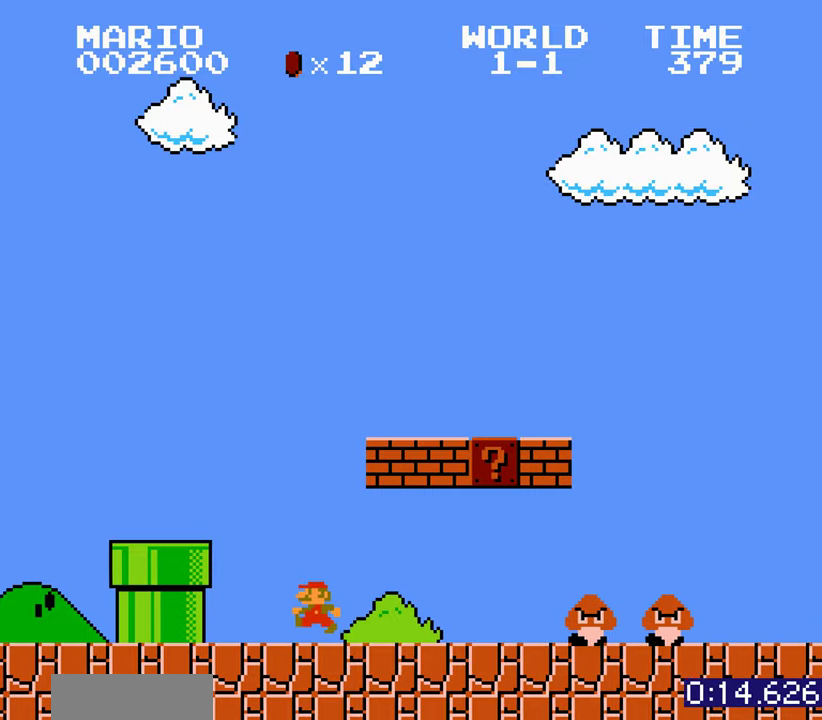
{"buttons": []}
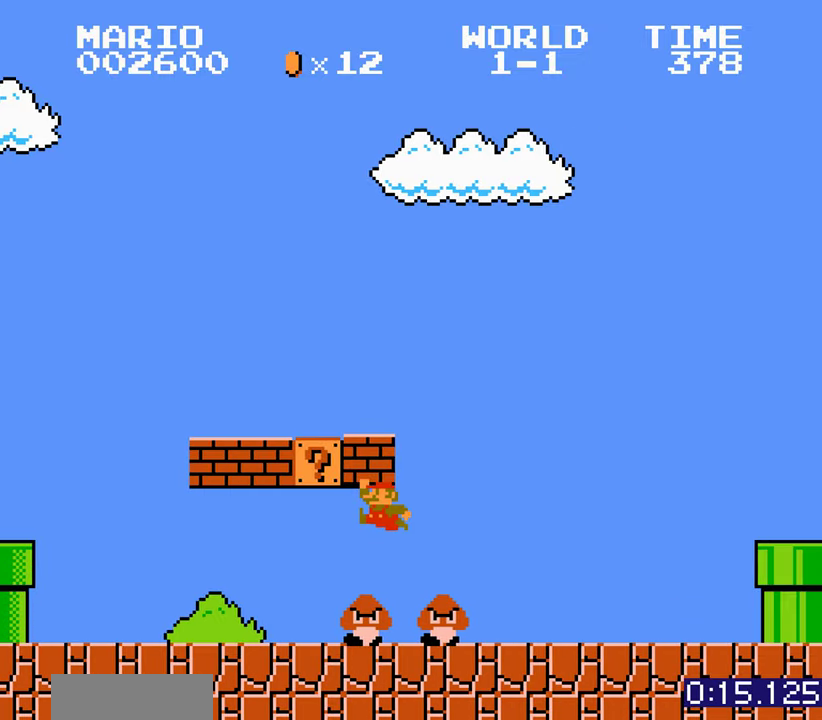
{"buttons": ["A"]}
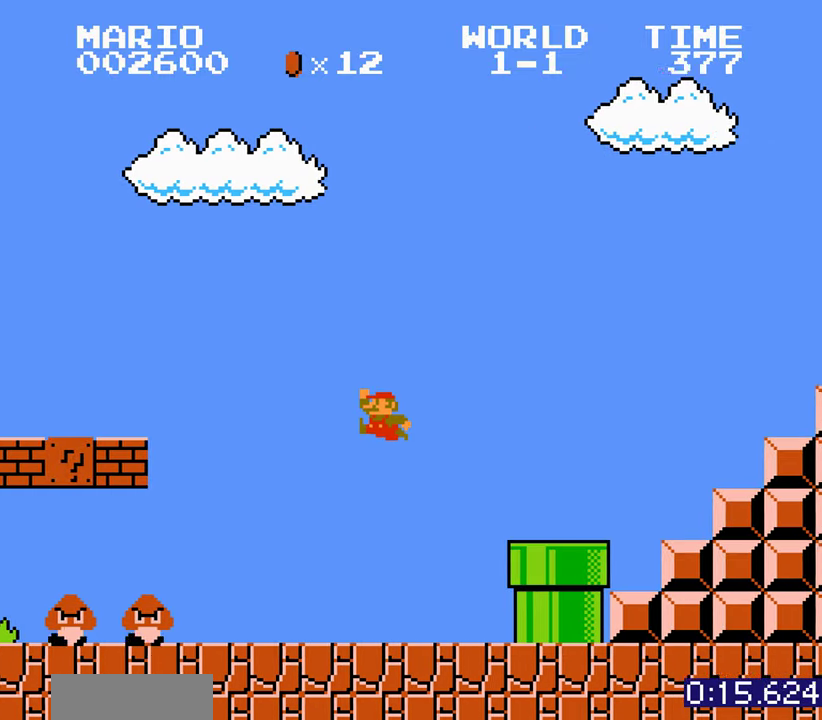
{"buttons": []}
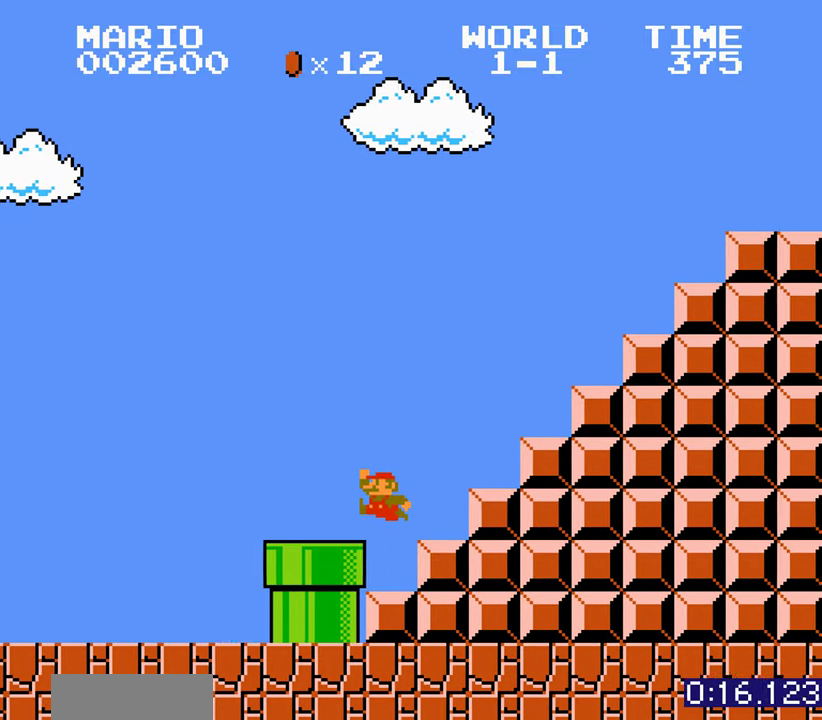
{"buttons": ["A"]}
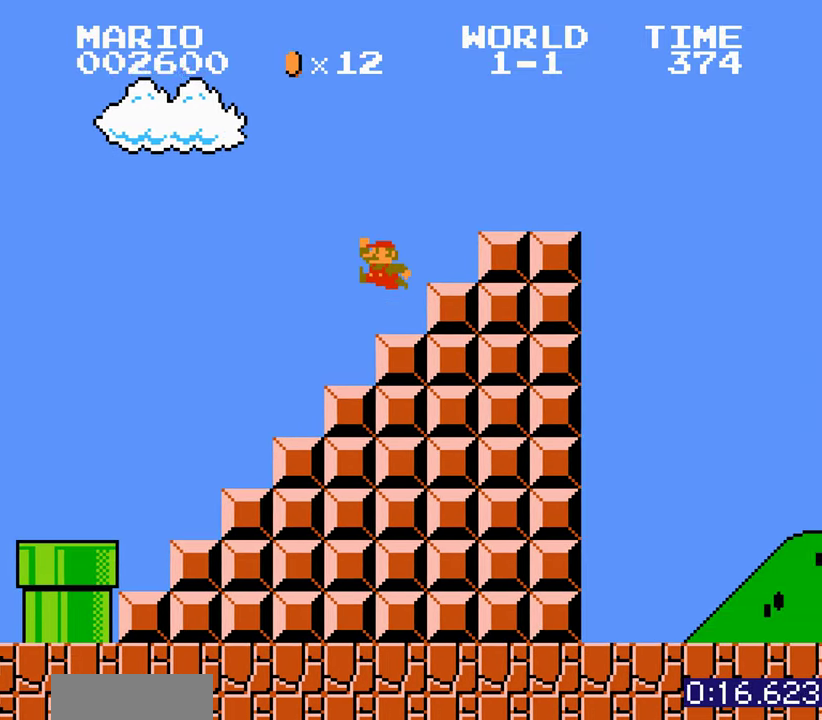
{"buttons": []}